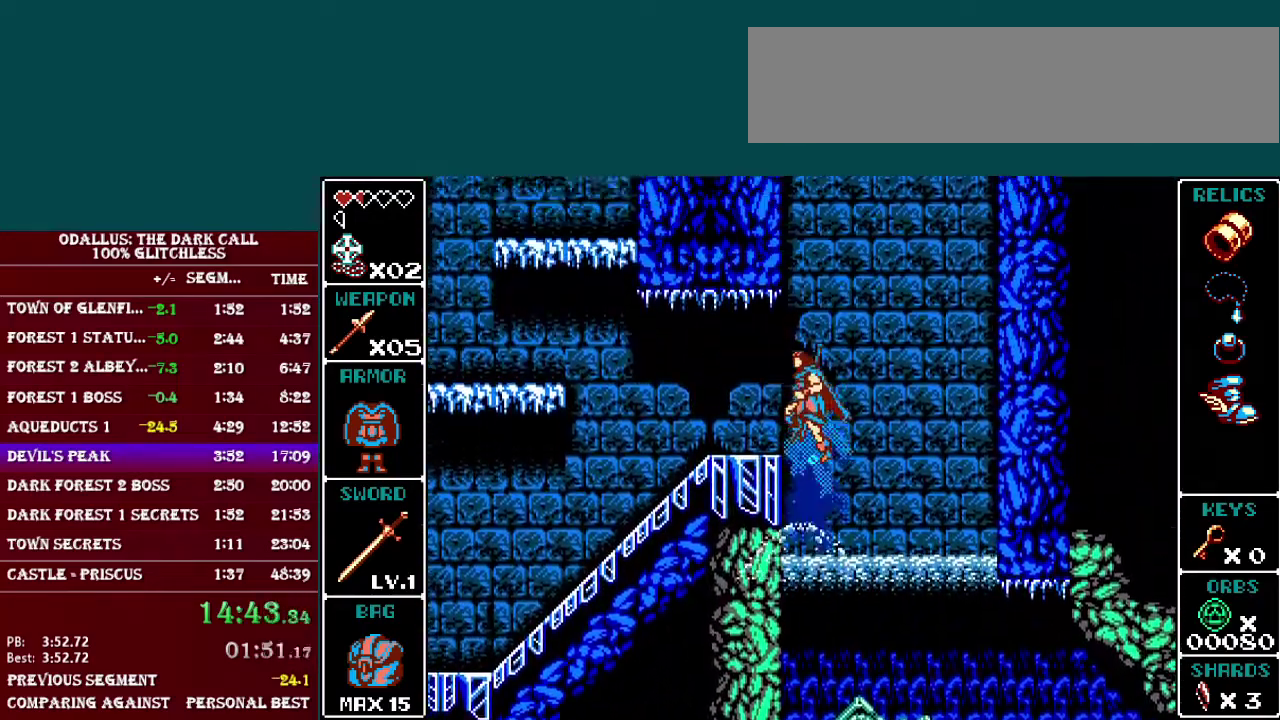
Gameplay with a controller (Nintendo layout); each line is a JSON object with the inputs held at the frame after it. "events" lists button and stick changes between this image and that frame as [ms after this image, input, new state], when the widget could be followed in between. Not read: L3 R3.
{"buttons": [], "events": [[150, "B", "up"], [451, "L1", "up"], [501, "DPAD_LEFT", "up"]]}
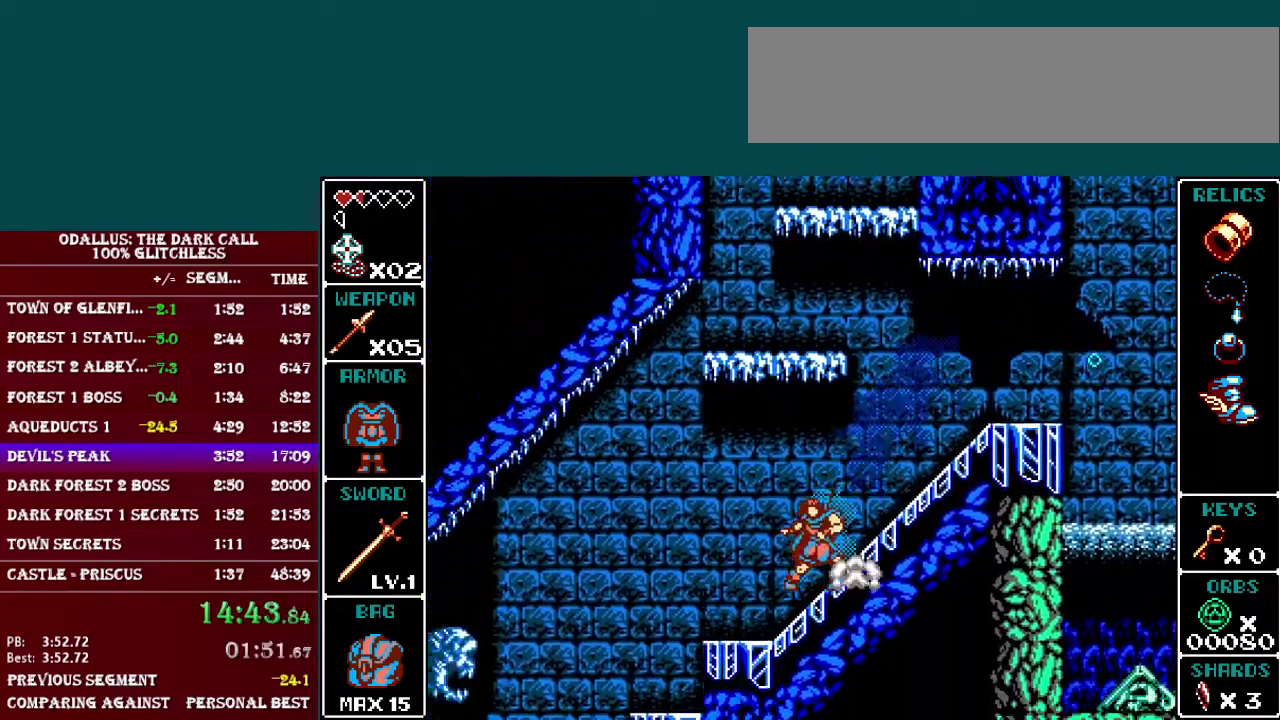
{"buttons": ["B", "DPAD_RIGHT"], "events": [[350, "DPAD_RIGHT", "down"], [367, "B", "down"]]}
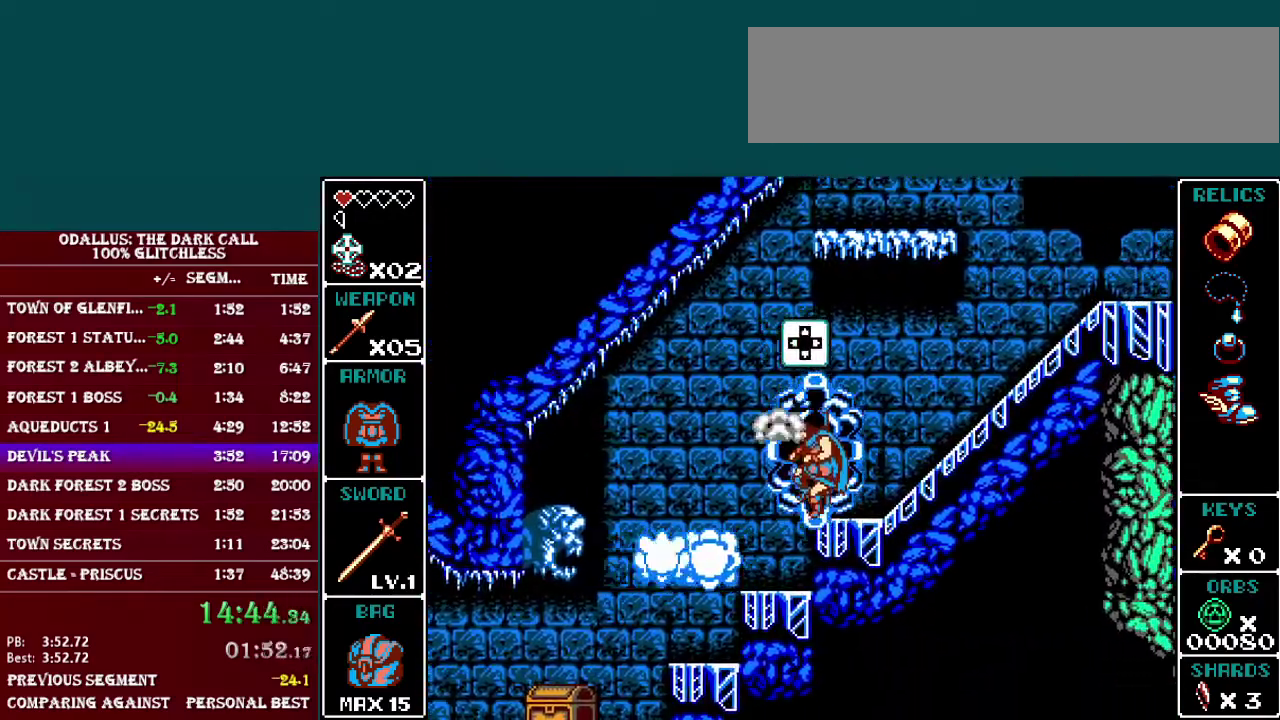
{"buttons": ["DPAD_LEFT"], "events": [[117, "B", "up"], [117, "DPAD_RIGHT", "up"], [167, "DPAD_LEFT", "down"]]}
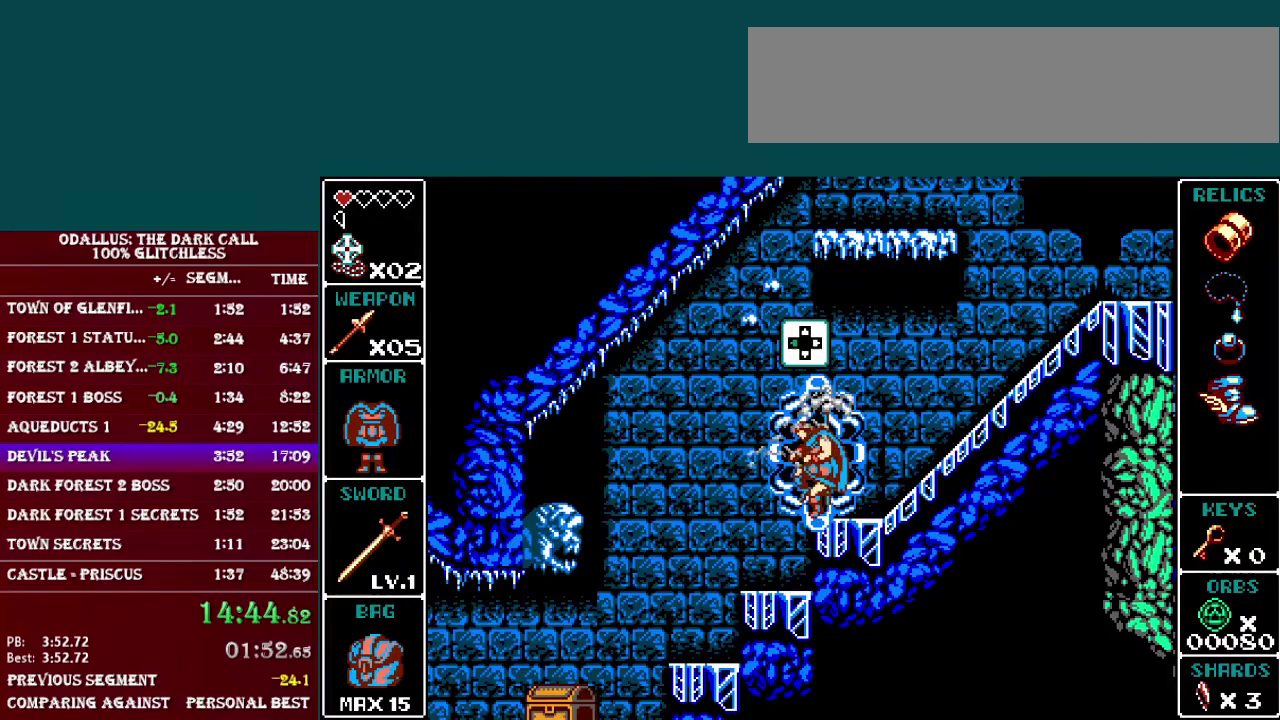
{"buttons": ["DPAD_LEFT"], "events": [[100, "L1", "down"], [150, "B", "down"], [200, "L1", "up"], [250, "B", "up"], [350, "DPAD_LEFT", "up"], [500, "DPAD_LEFT", "down"]]}
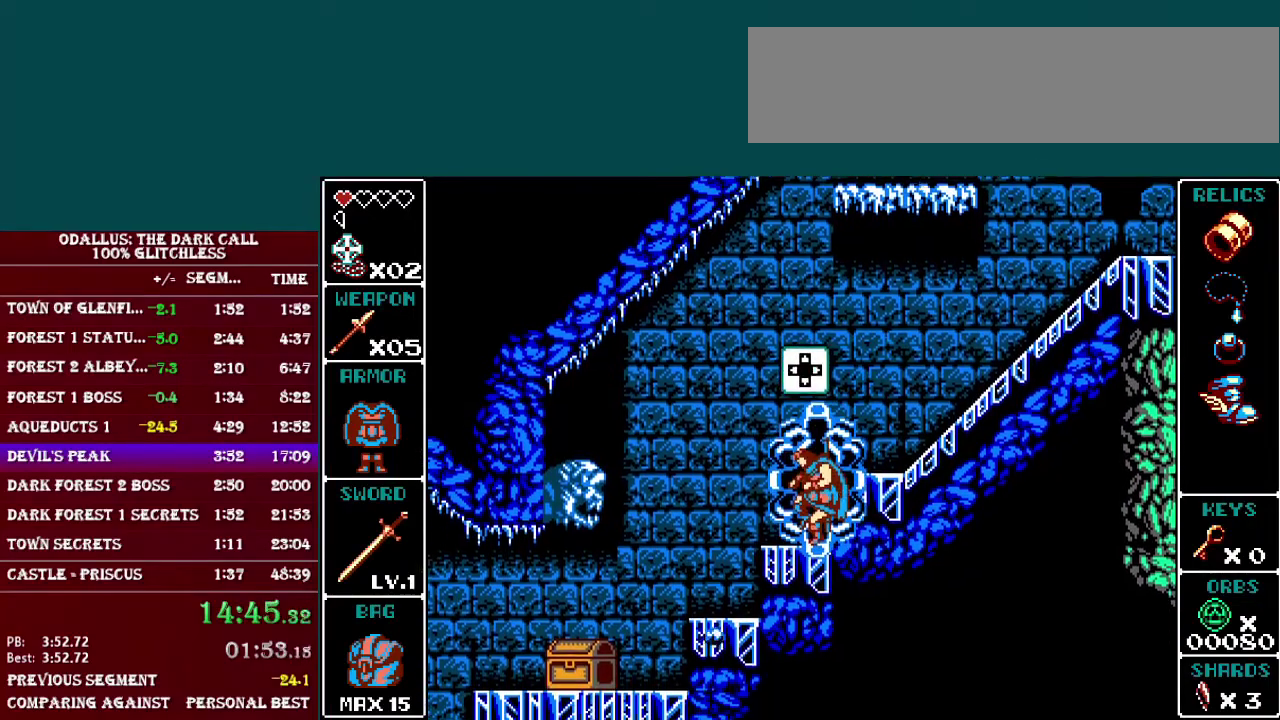
{"buttons": ["B", "DPAD_LEFT"], "events": [[67, "DPAD_LEFT", "up"], [167, "B", "down"], [217, "B", "up"], [301, "B", "down"], [401, "B", "up"], [451, "B", "down"], [467, "DPAD_LEFT", "down"]]}
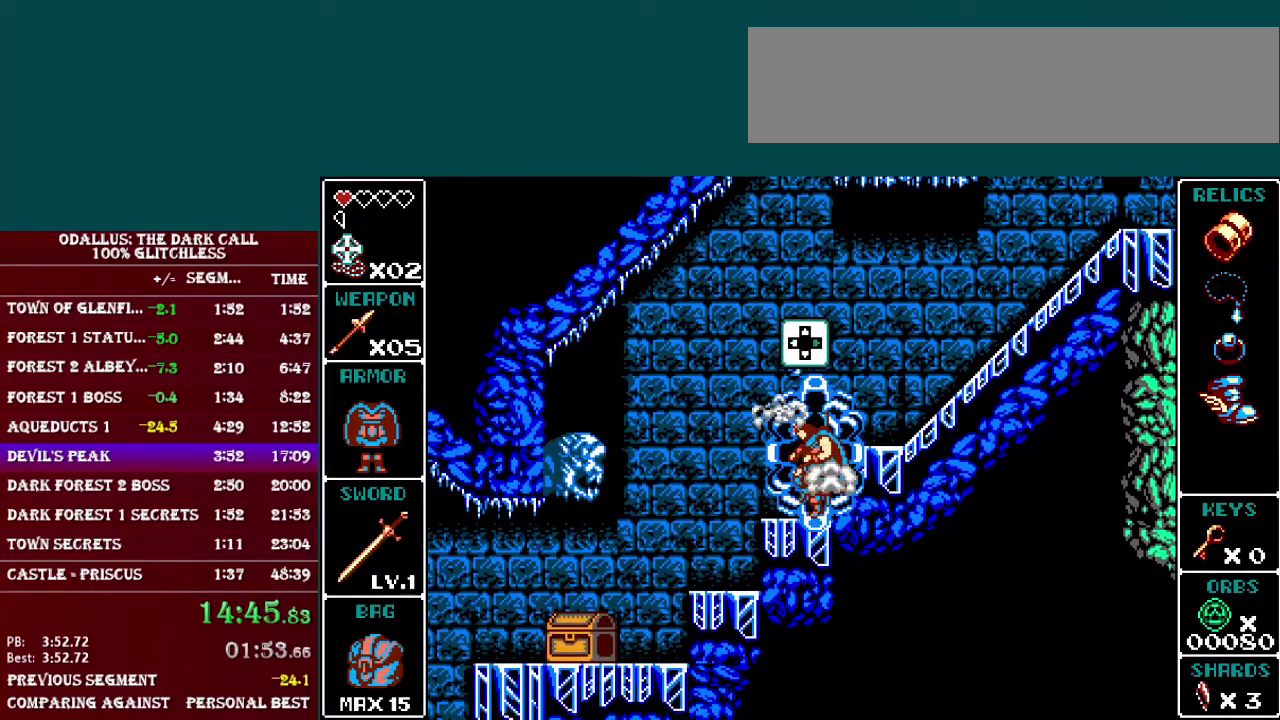
{"buttons": ["DPAD_DOWN"], "events": [[50, "B", "up"], [150, "DPAD_LEFT", "up"], [200, "DPAD_LEFT", "down"], [400, "DPAD_LEFT", "up"], [400, "DPAD_UP", "down"], [450, "DPAD_RIGHT", "down"], [450, "DPAD_UP", "up"], [500, "DPAD_DOWN", "down"], [500, "DPAD_RIGHT", "up"]]}
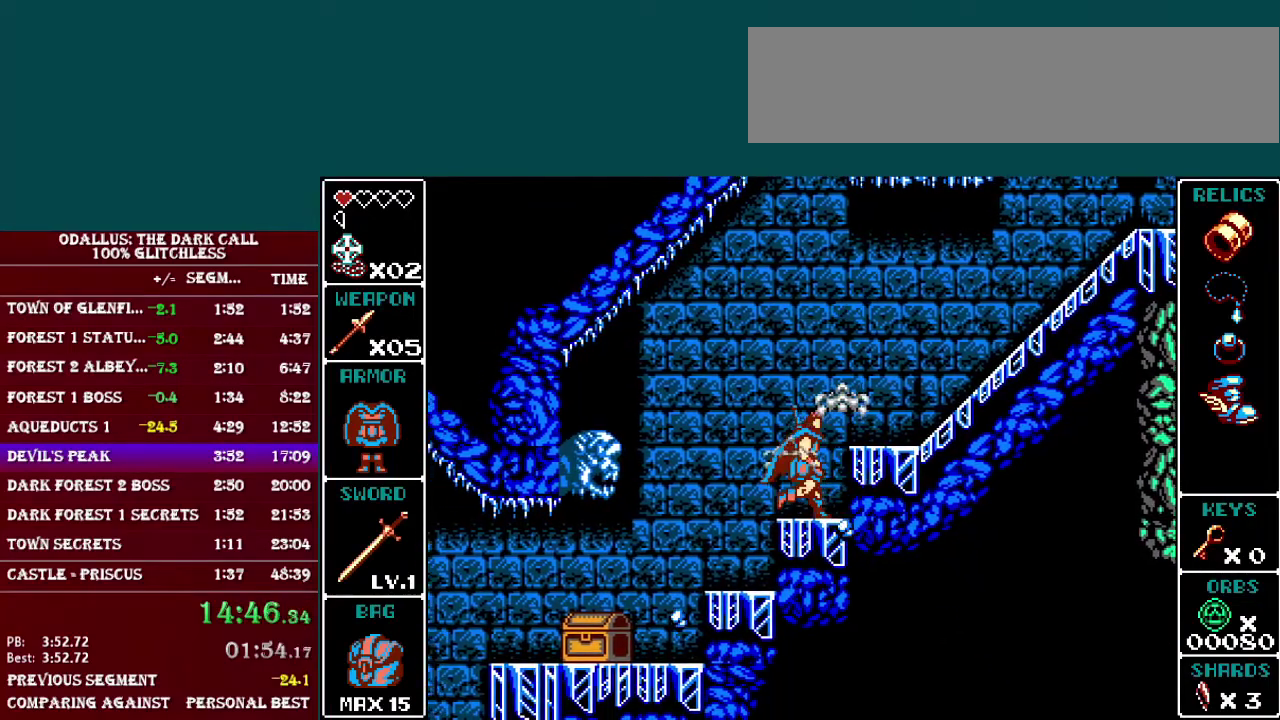
{"buttons": ["DPAD_LEFT"], "events": [[50, "DPAD_LEFT", "down"], [67, "DPAD_DOWN", "up"]]}
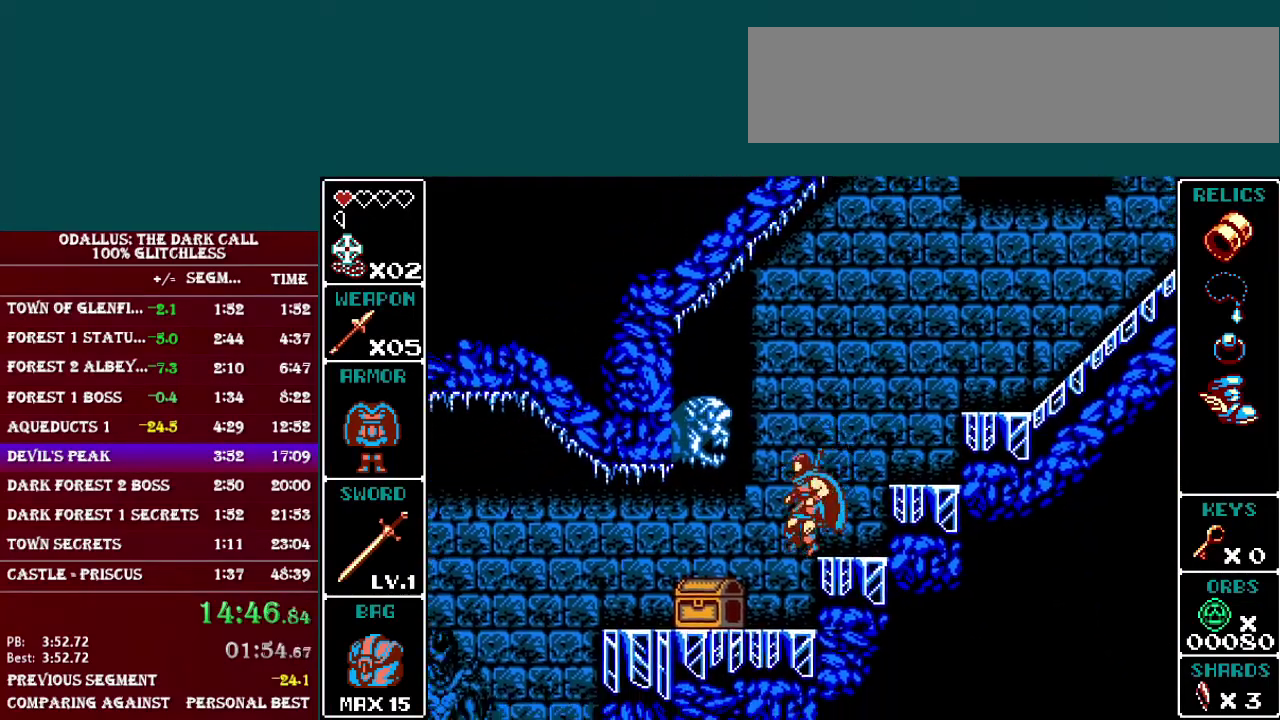
{"buttons": ["DPAD_LEFT"], "events": []}
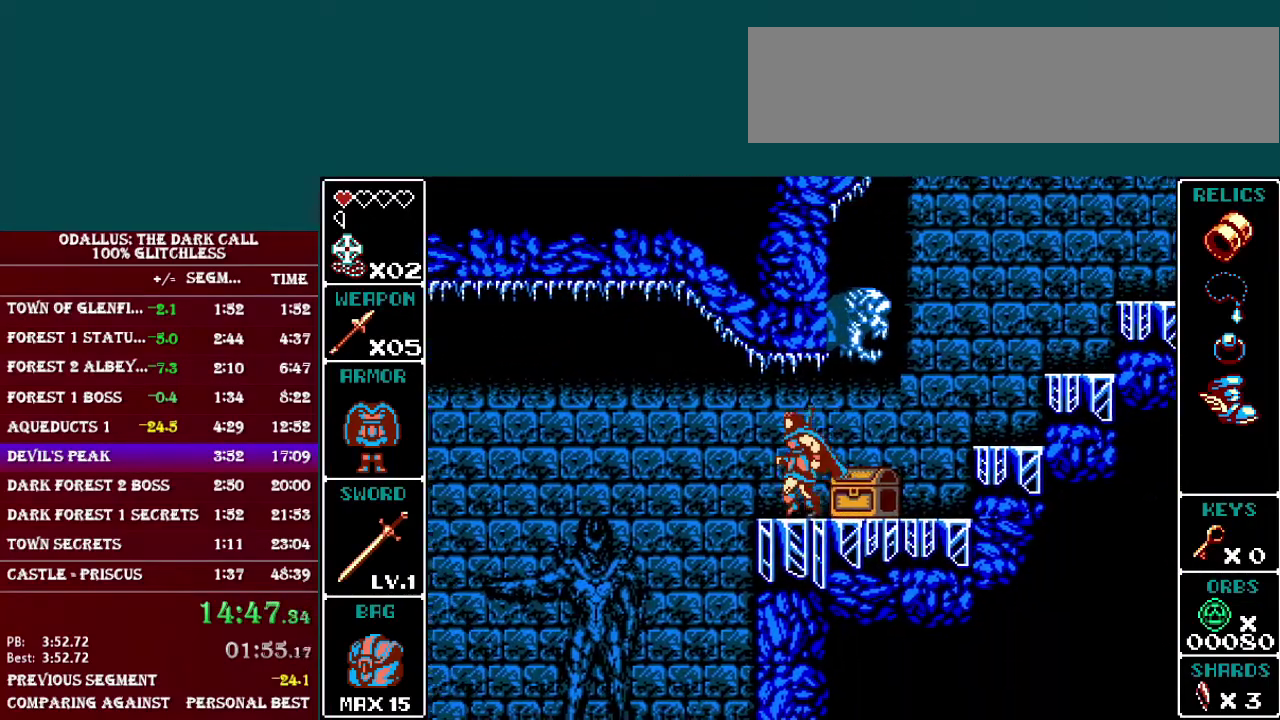
{"buttons": ["DPAD_LEFT"], "events": []}
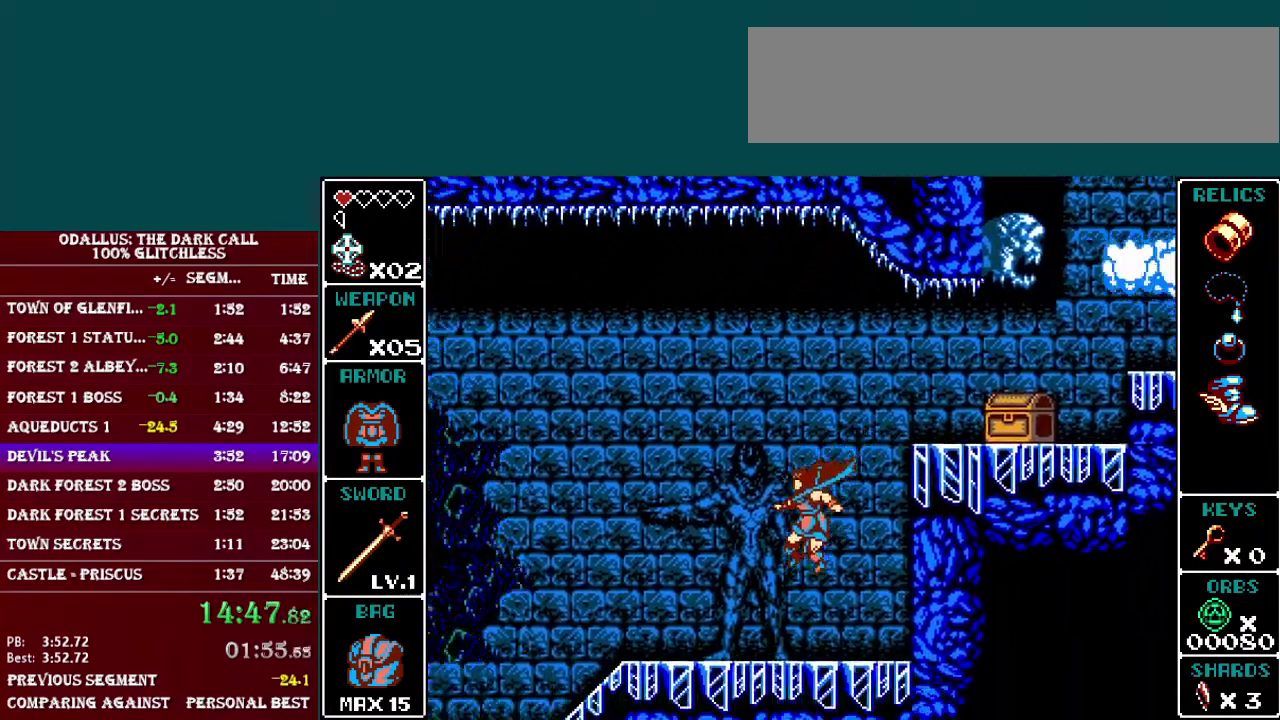
{"buttons": ["DPAD_LEFT"], "events": []}
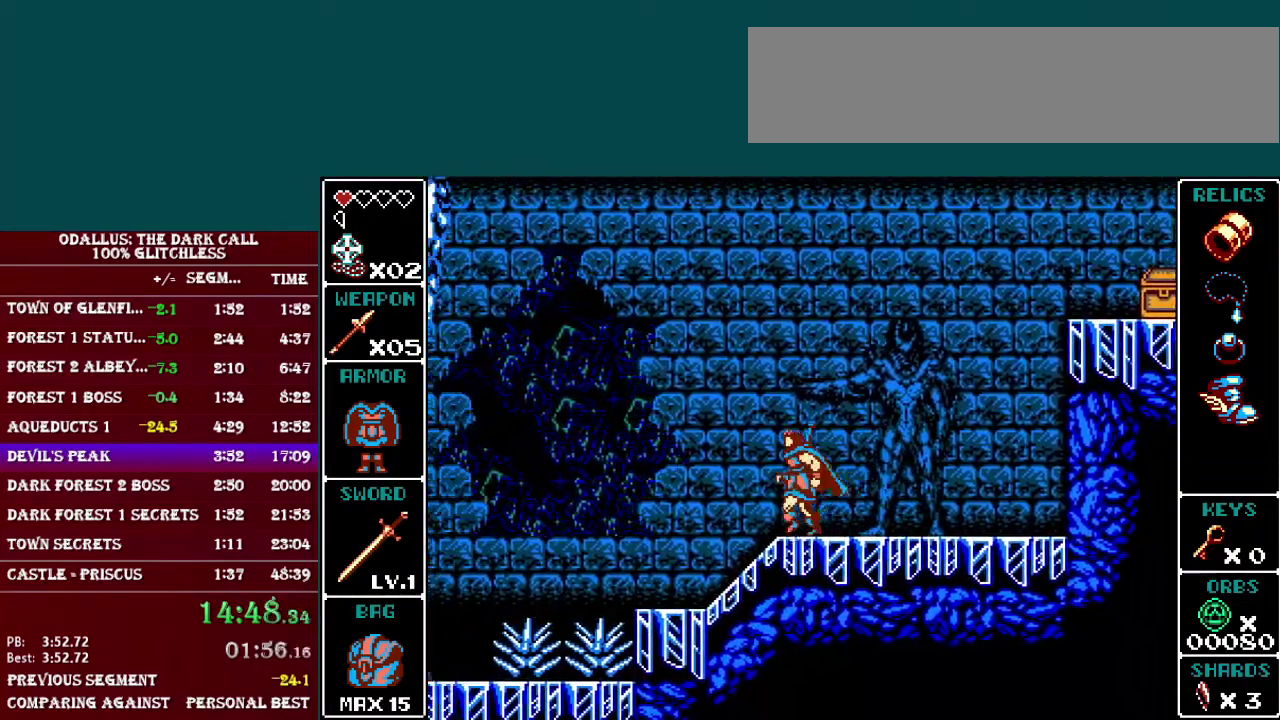
{"buttons": ["L1", "DPAD_LEFT"], "events": [[167, "DPAD_LEFT", "up"], [451, "DPAD_LEFT", "down"], [467, "L1", "down"]]}
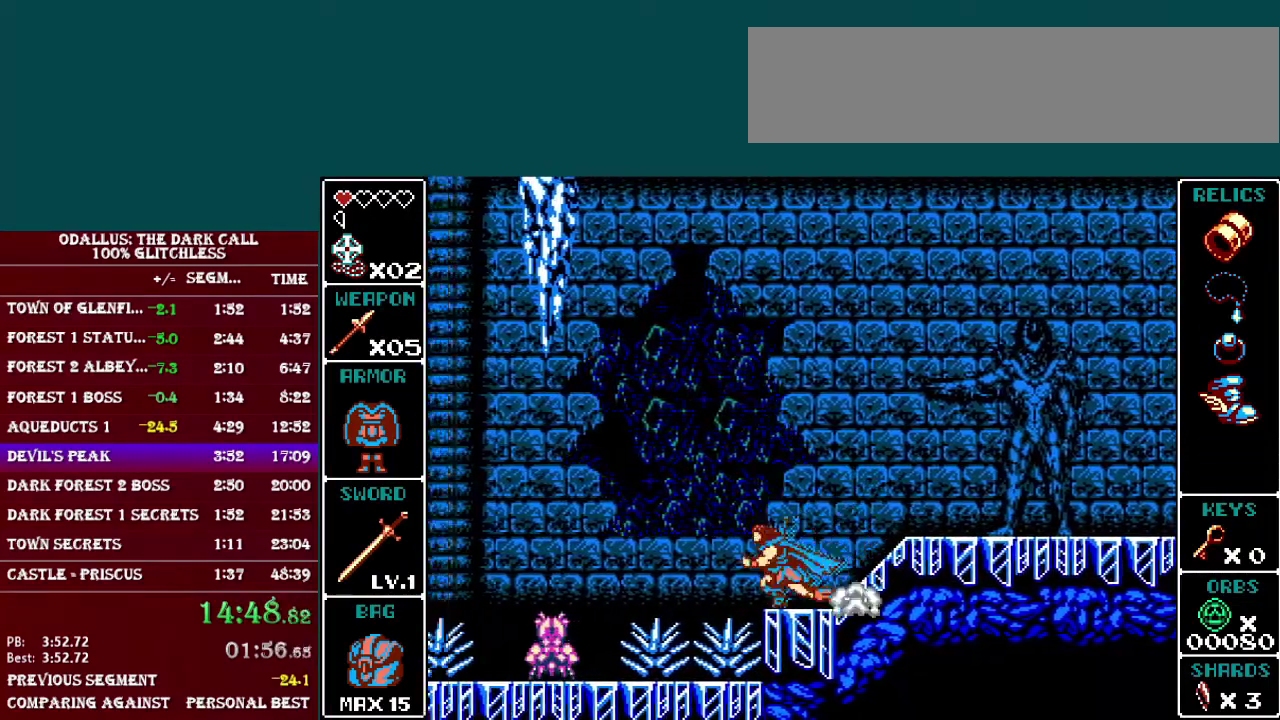
{"buttons": ["B", "L1", "DPAD_LEFT"], "events": [[16, "B", "down"]]}
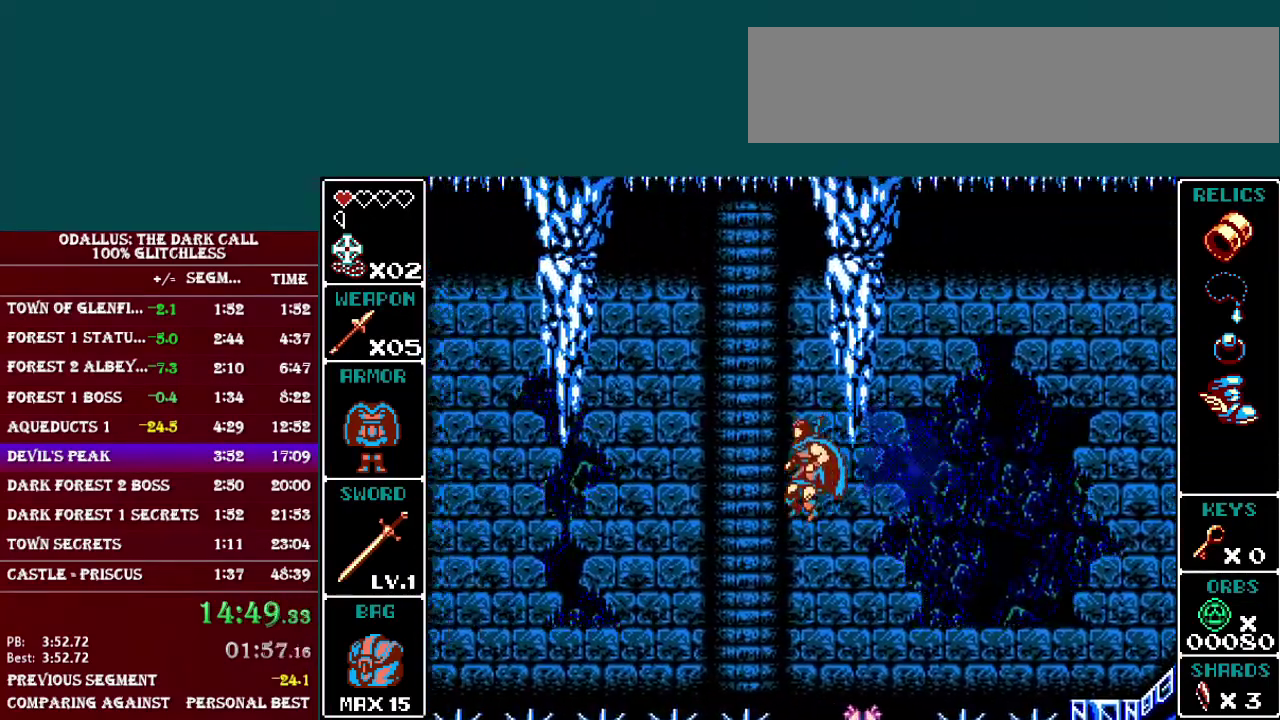
{"buttons": ["B", "L1", "DPAD_LEFT"], "events": [[50, "B", "up"], [150, "B", "down"]]}
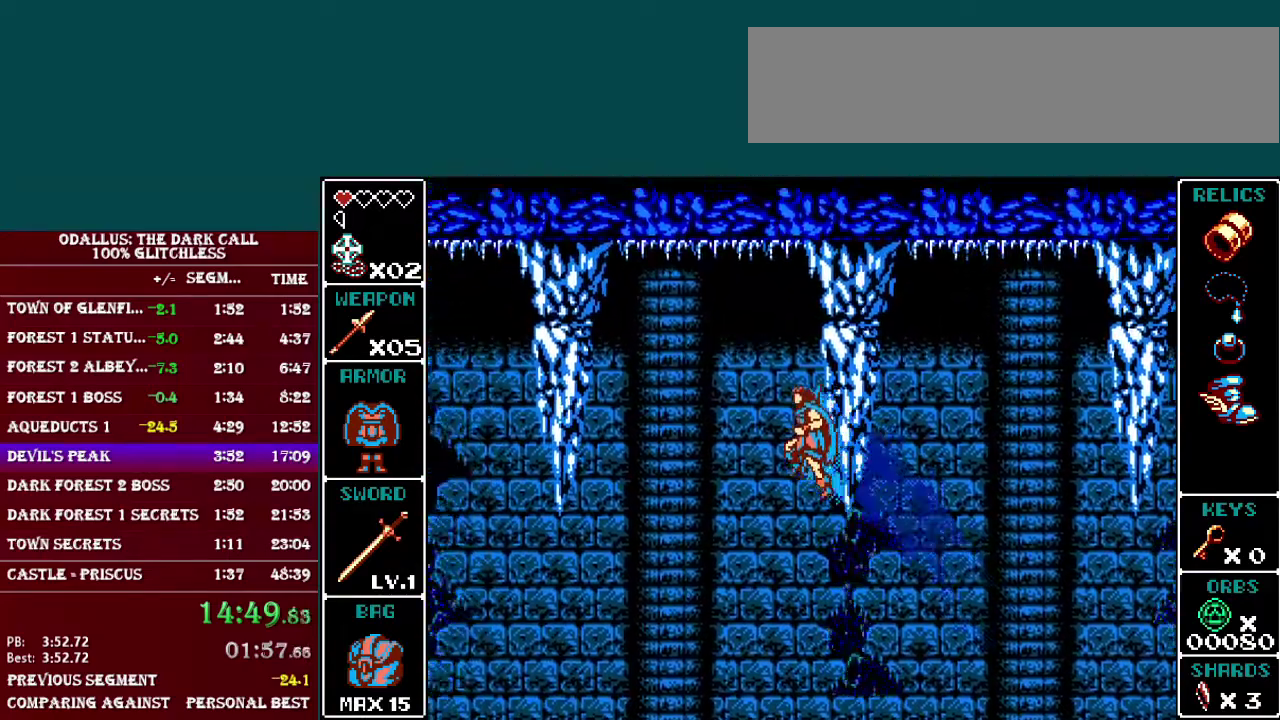
{"buttons": ["B", "L1", "DPAD_LEFT"], "events": []}
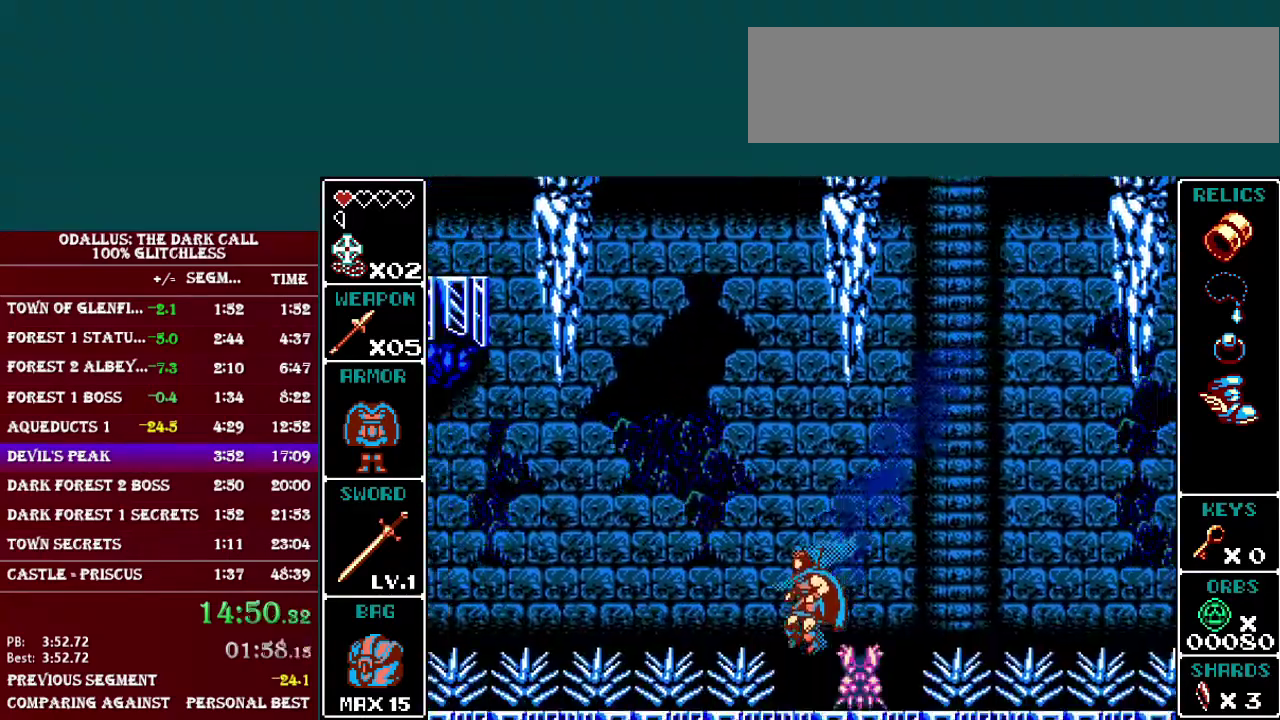
{"buttons": ["DPAD_LEFT"], "events": [[100, "B", "up"], [251, "L1", "up"]]}
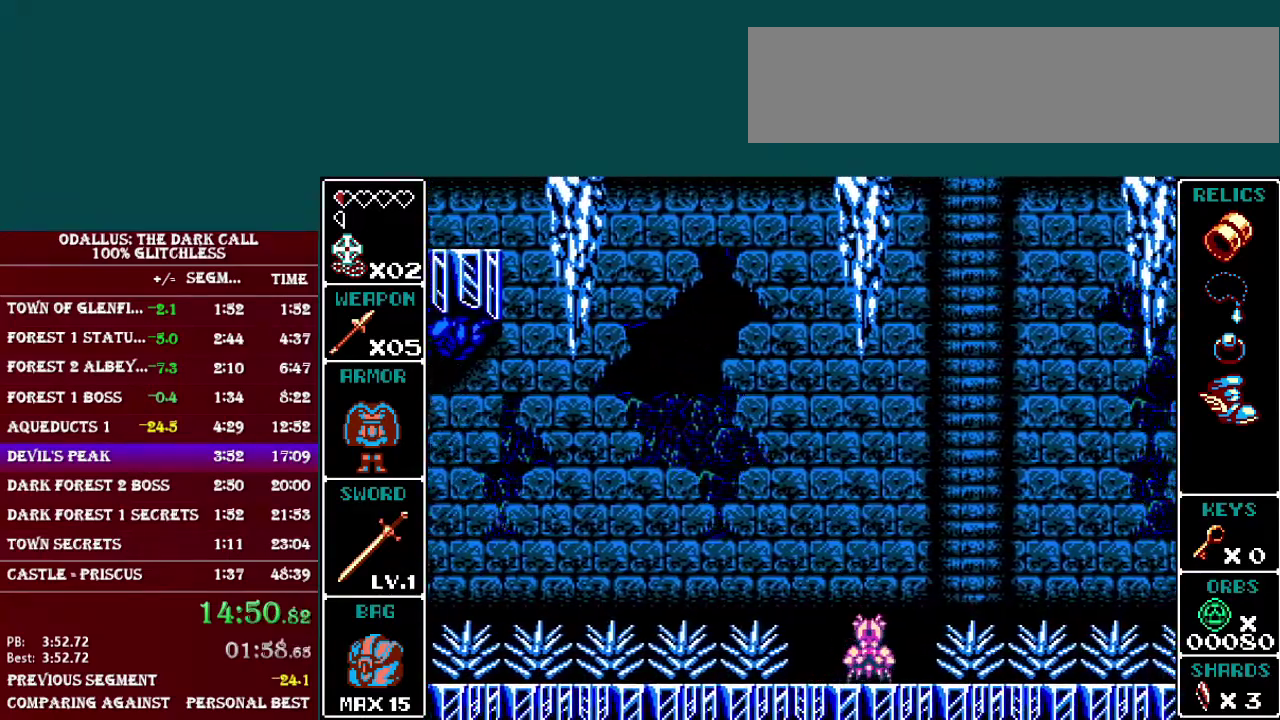
{"buttons": ["B", "DPAD_LEFT"], "events": [[200, "B", "down"]]}
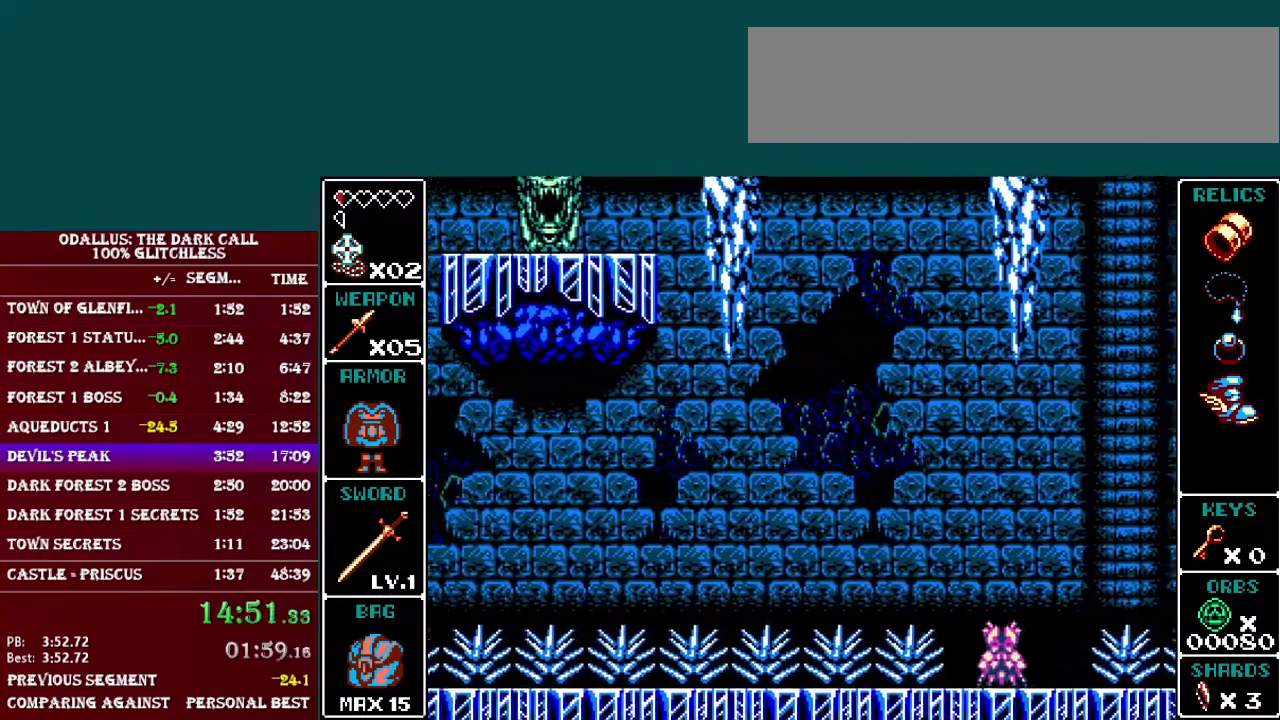
{"buttons": ["B", "DPAD_LEFT"], "events": [[100, "B", "up"], [150, "B", "down"]]}
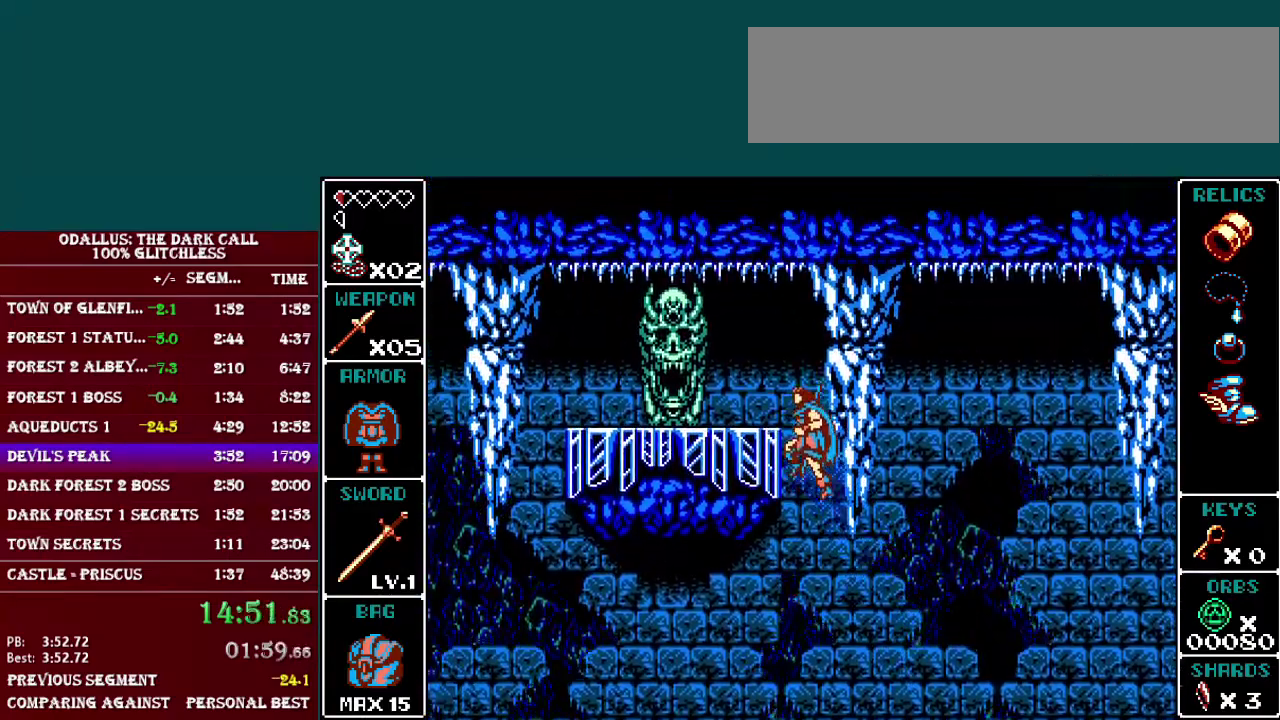
{"buttons": ["B", "DPAD_LEFT"], "events": [[50, "B", "up"], [150, "B", "down"], [267, "B", "up"], [317, "B", "down"], [400, "B", "up"], [467, "B", "down"]]}
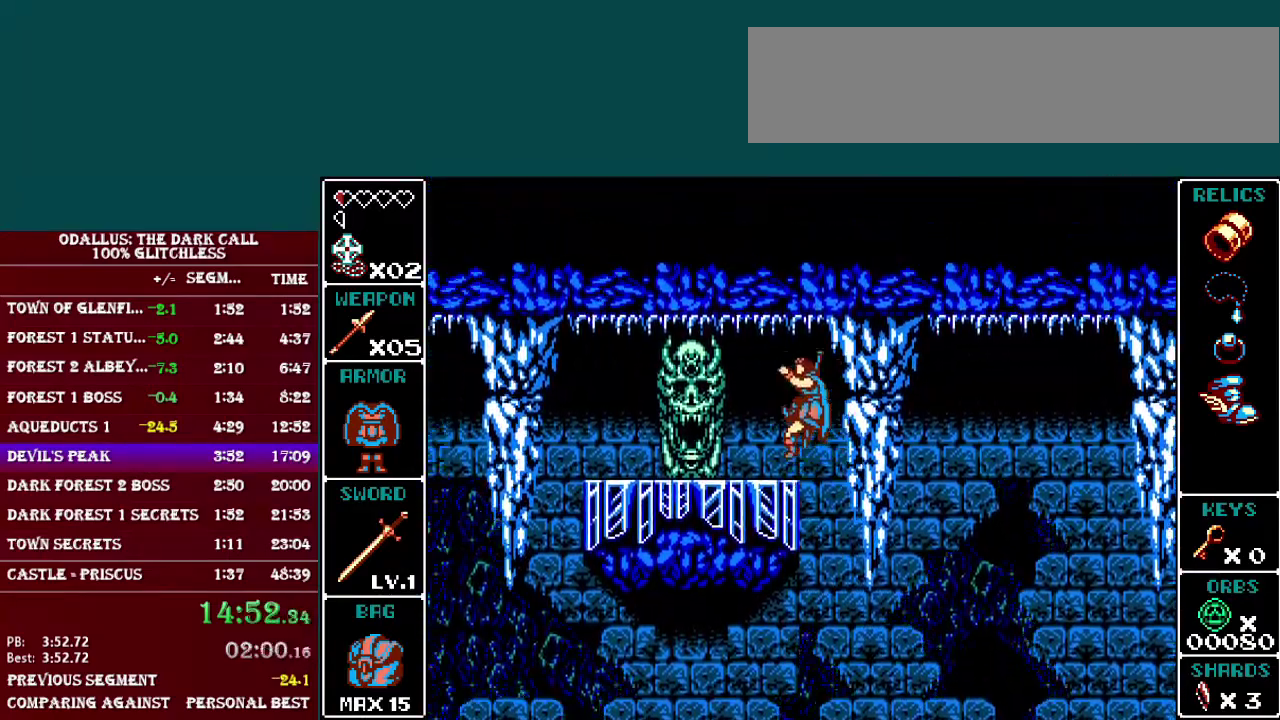
{"buttons": ["L1", "DPAD_LEFT"], "events": [[67, "B", "up"], [351, "L1", "down"]]}
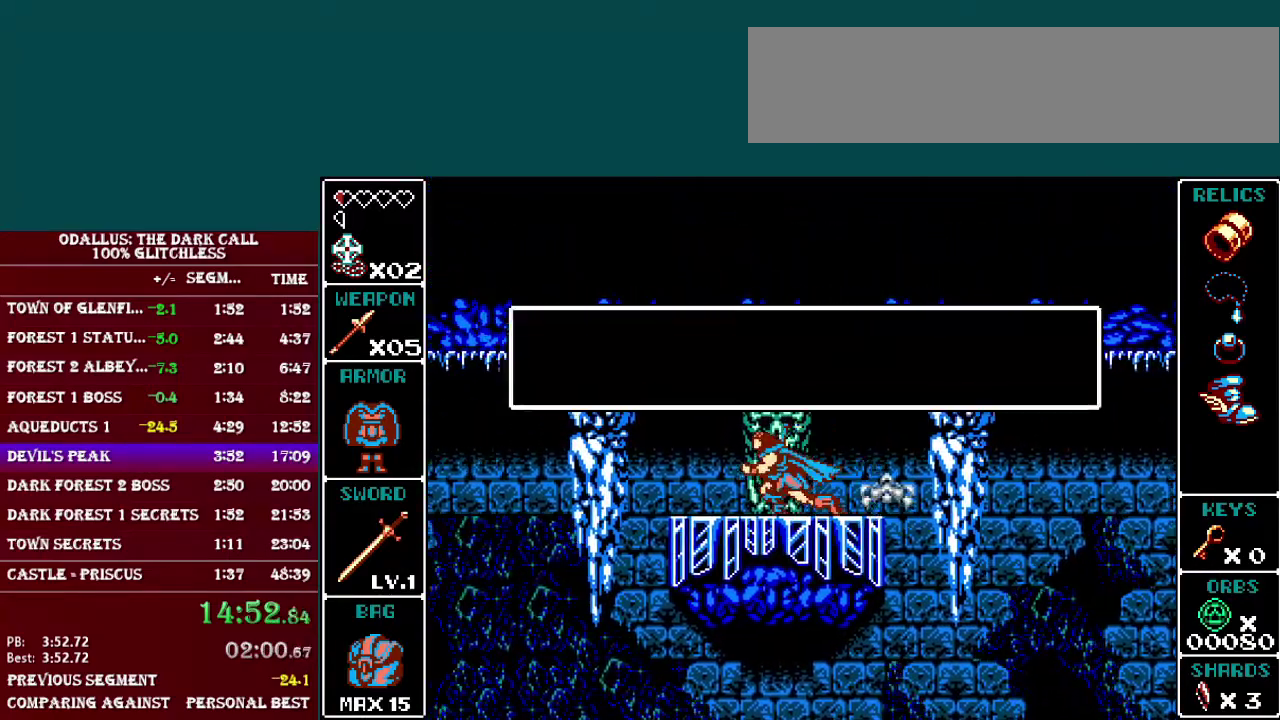
{"buttons": ["B", "L1", "DPAD_LEFT"], "events": [[400, "B", "down"]]}
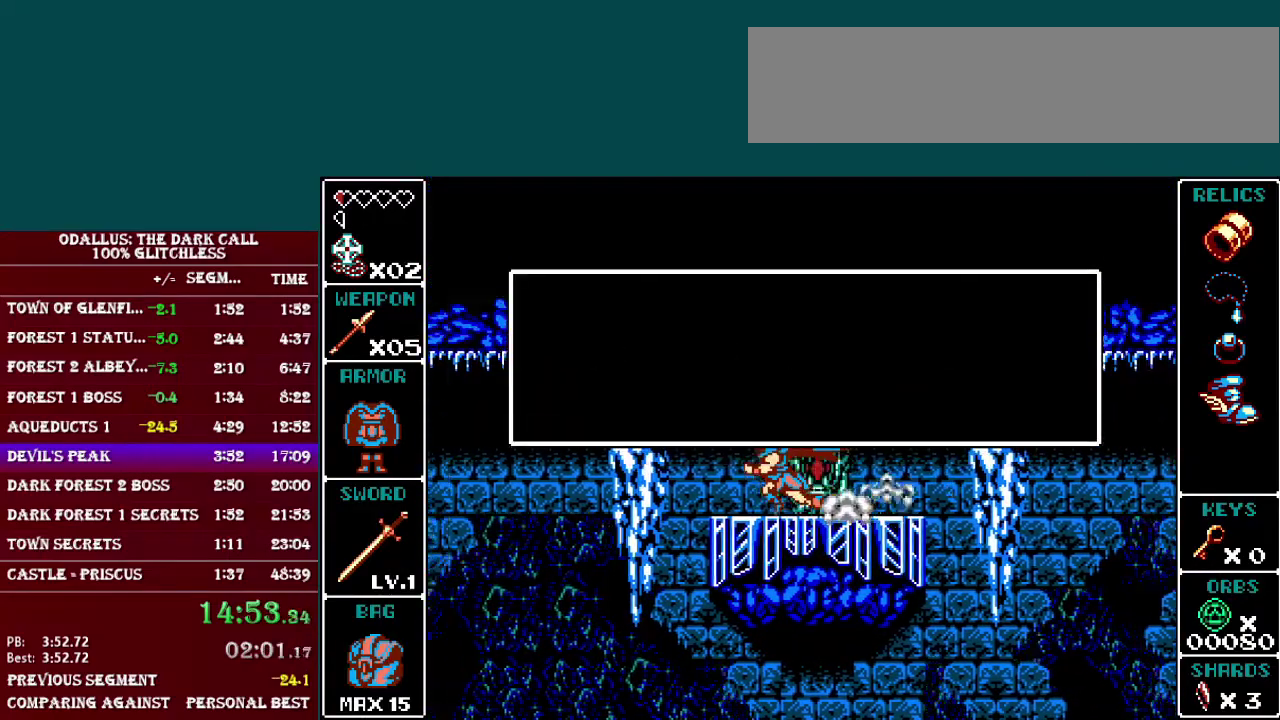
{"buttons": [], "events": [[17, "B", "up"], [150, "DPAD_LEFT", "up"], [200, "DPAD_RIGHT", "down"], [251, "L1", "up"], [501, "DPAD_RIGHT", "up"]]}
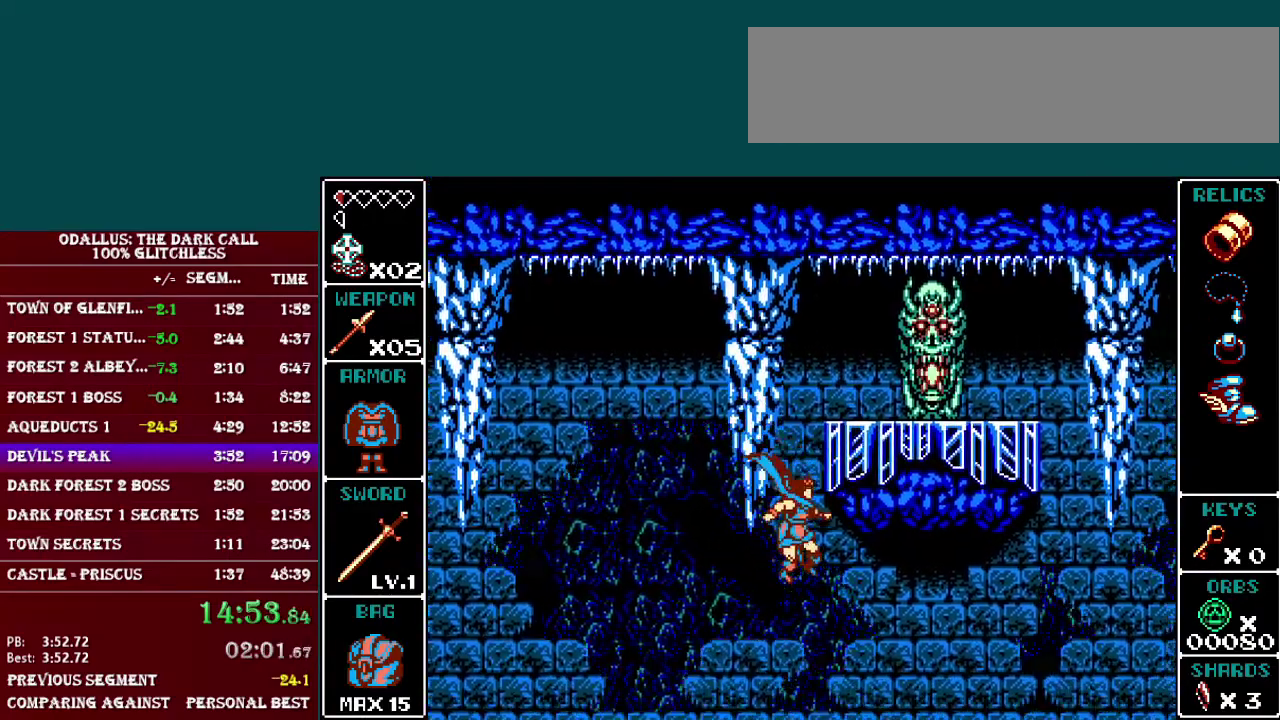
{"buttons": [], "events": []}
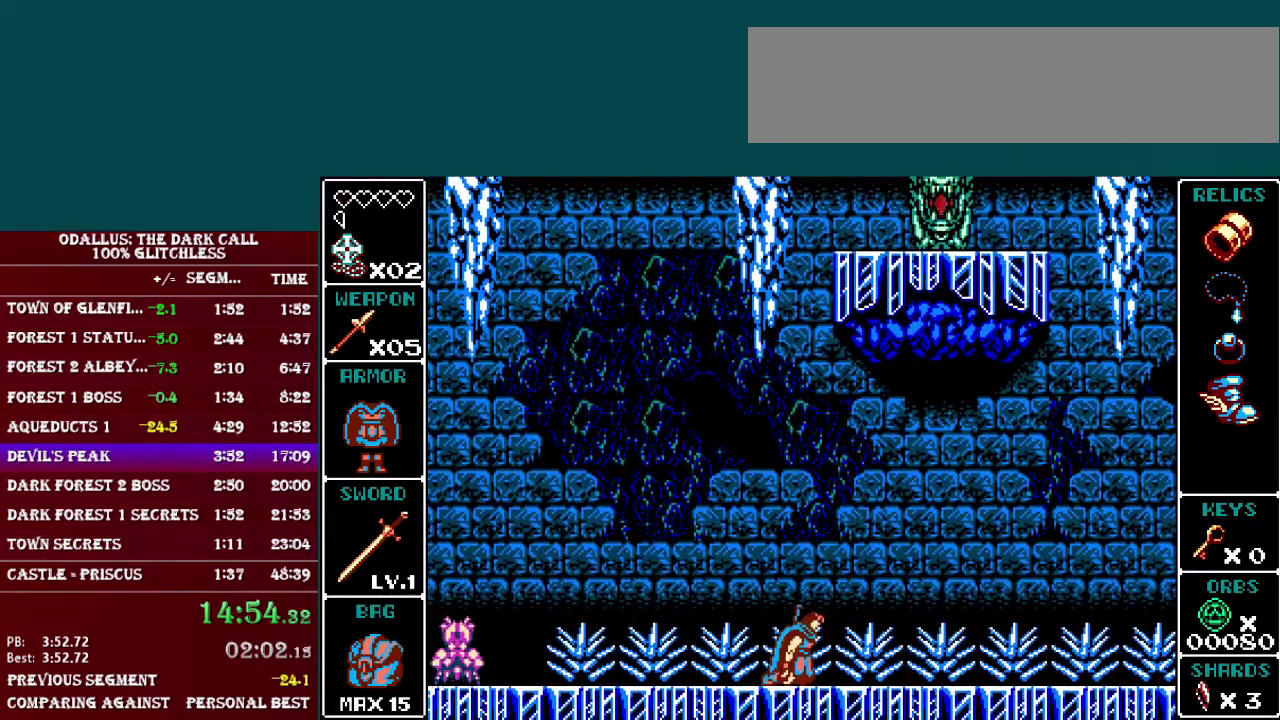
{"buttons": ["DPAD_RIGHT"], "events": [[367, "DPAD_RIGHT", "down"]]}
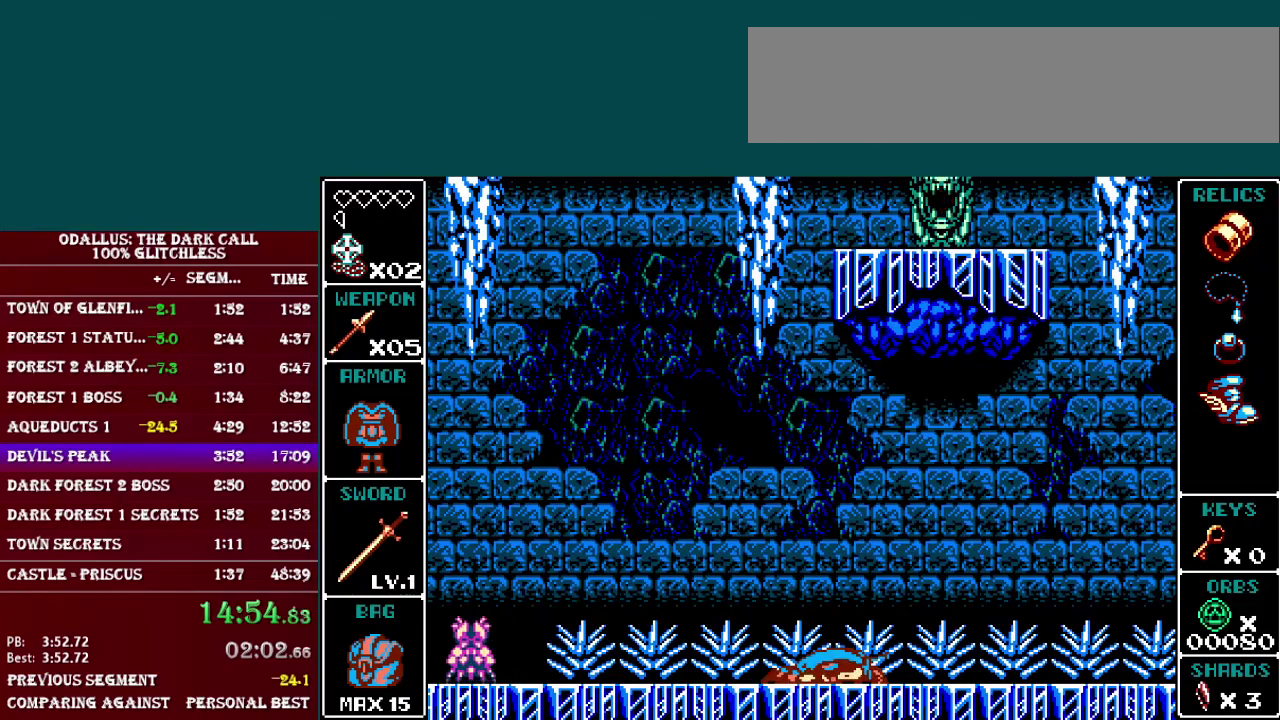
{"buttons": ["DPAD_RIGHT"], "events": []}
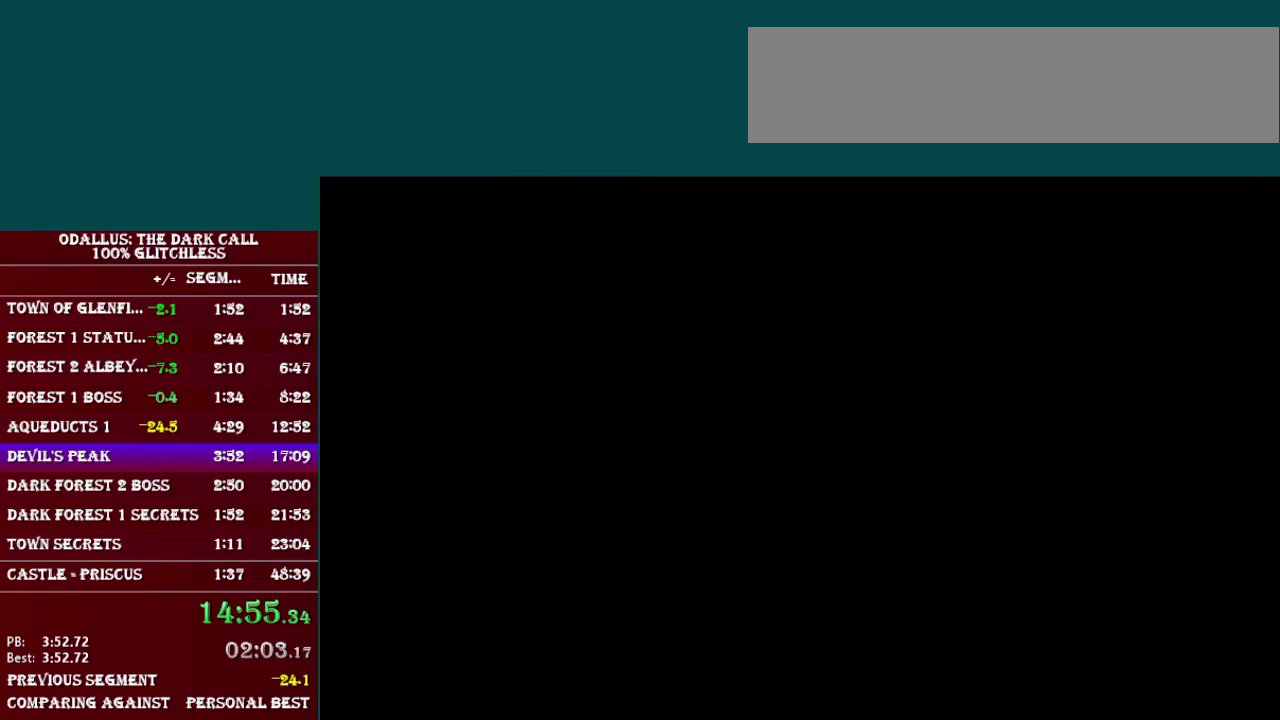
{"buttons": ["DPAD_RIGHT"], "events": []}
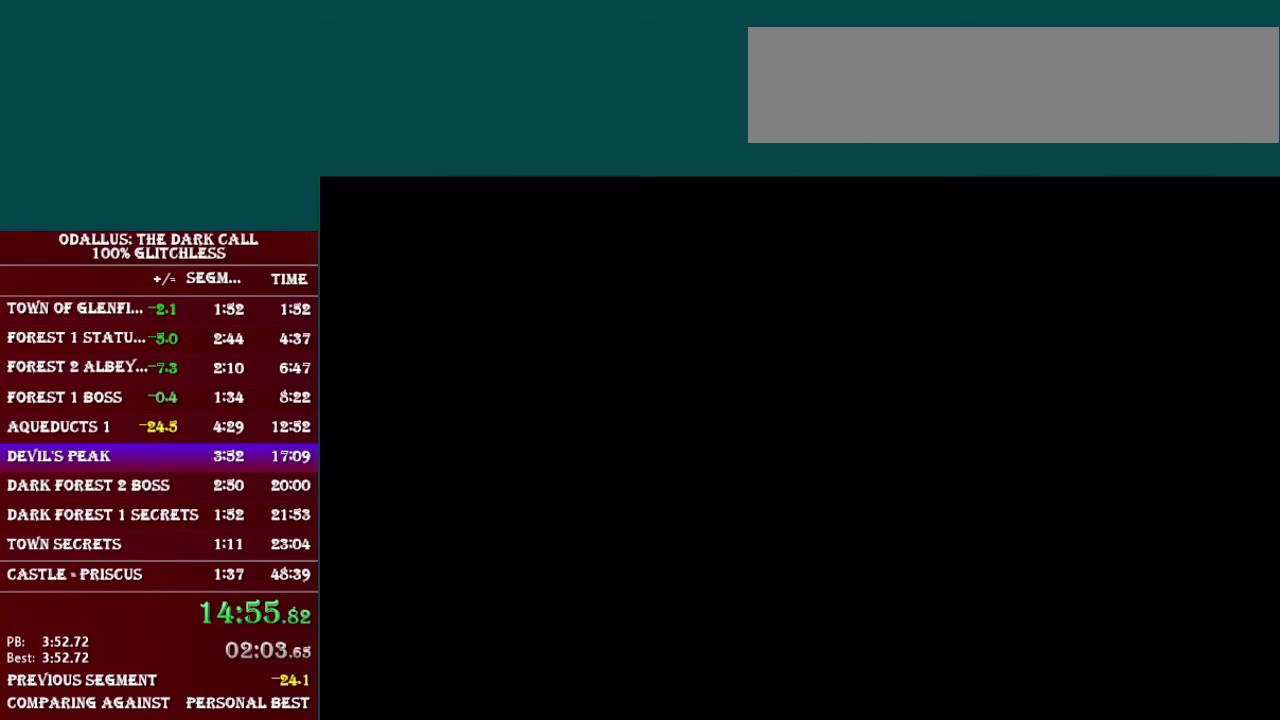
{"buttons": ["DPAD_RIGHT"], "events": [[200, "B", "down"], [500, "B", "up"]]}
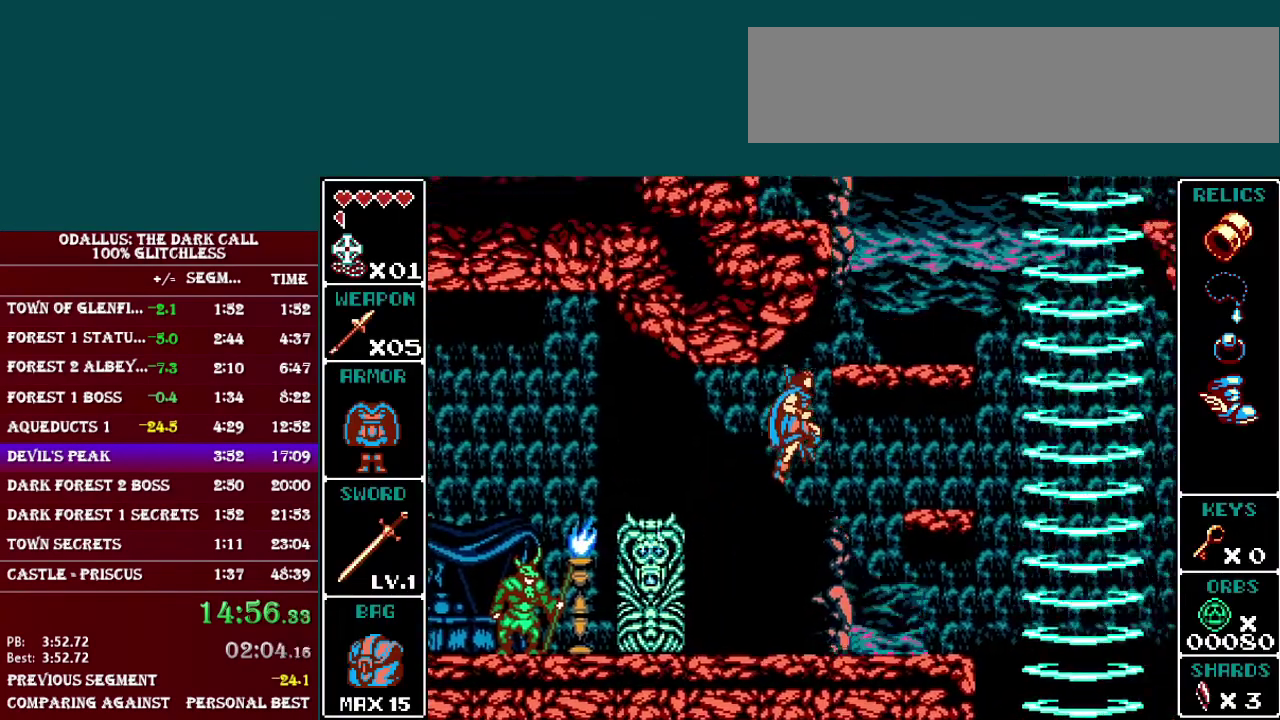
{"buttons": ["DPAD_RIGHT"], "events": [[50, "B", "down"], [351, "B", "up"], [351, "DPAD_RIGHT", "up"], [467, "DPAD_RIGHT", "down"]]}
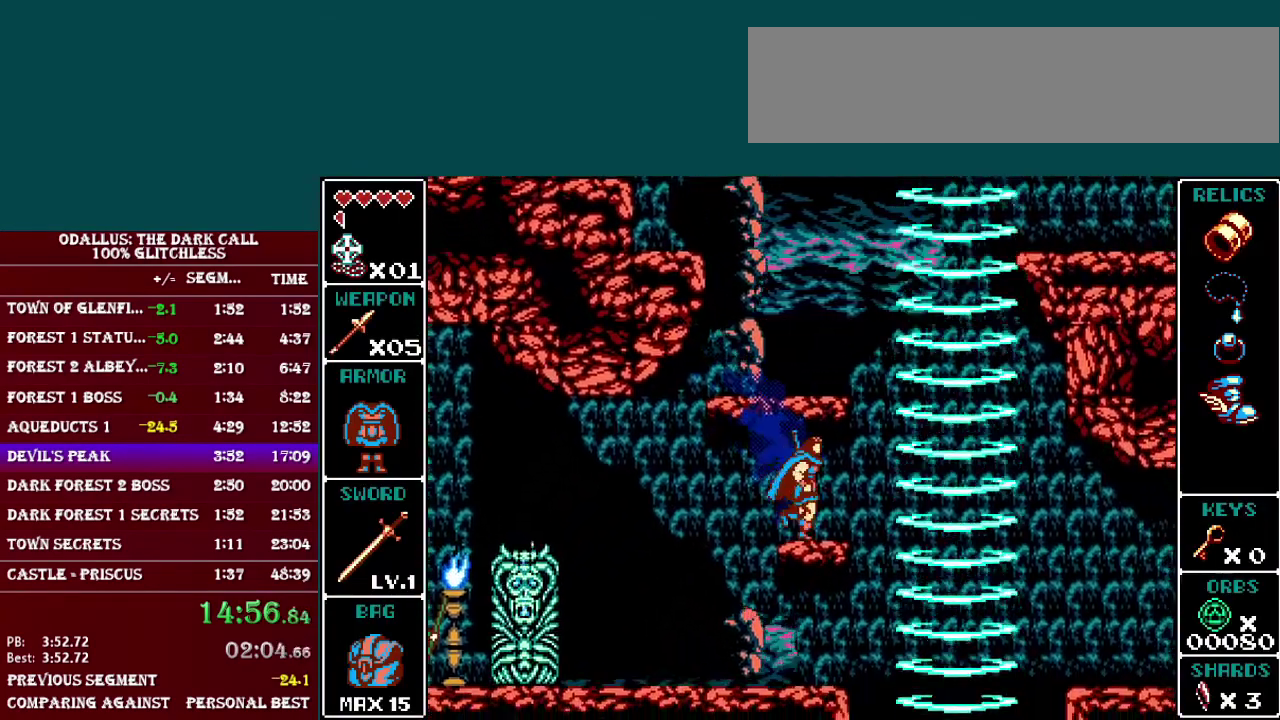
{"buttons": ["DPAD_RIGHT"], "events": [[16, "B", "down"], [16, "DPAD_RIGHT", "up"], [250, "B", "up"], [500, "DPAD_RIGHT", "down"]]}
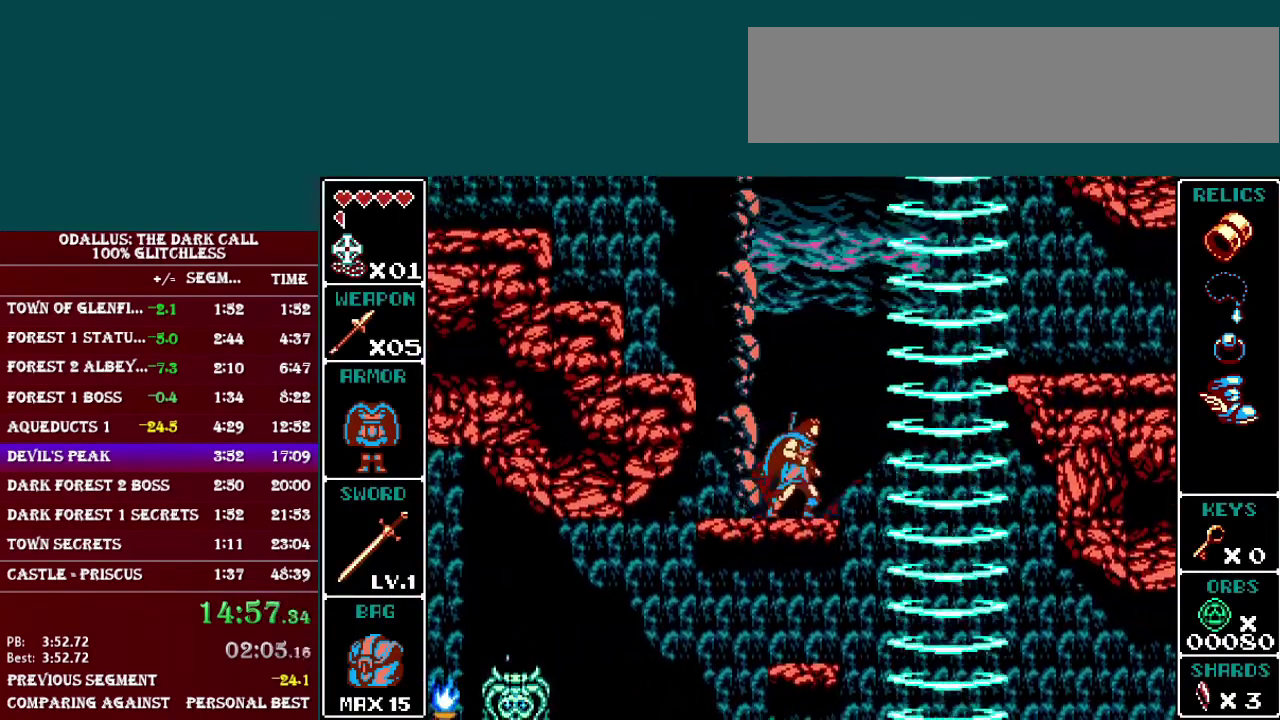
{"buttons": ["L1", "DPAD_RIGHT"], "events": [[17, "B", "down"], [17, "L1", "down"], [451, "B", "up"]]}
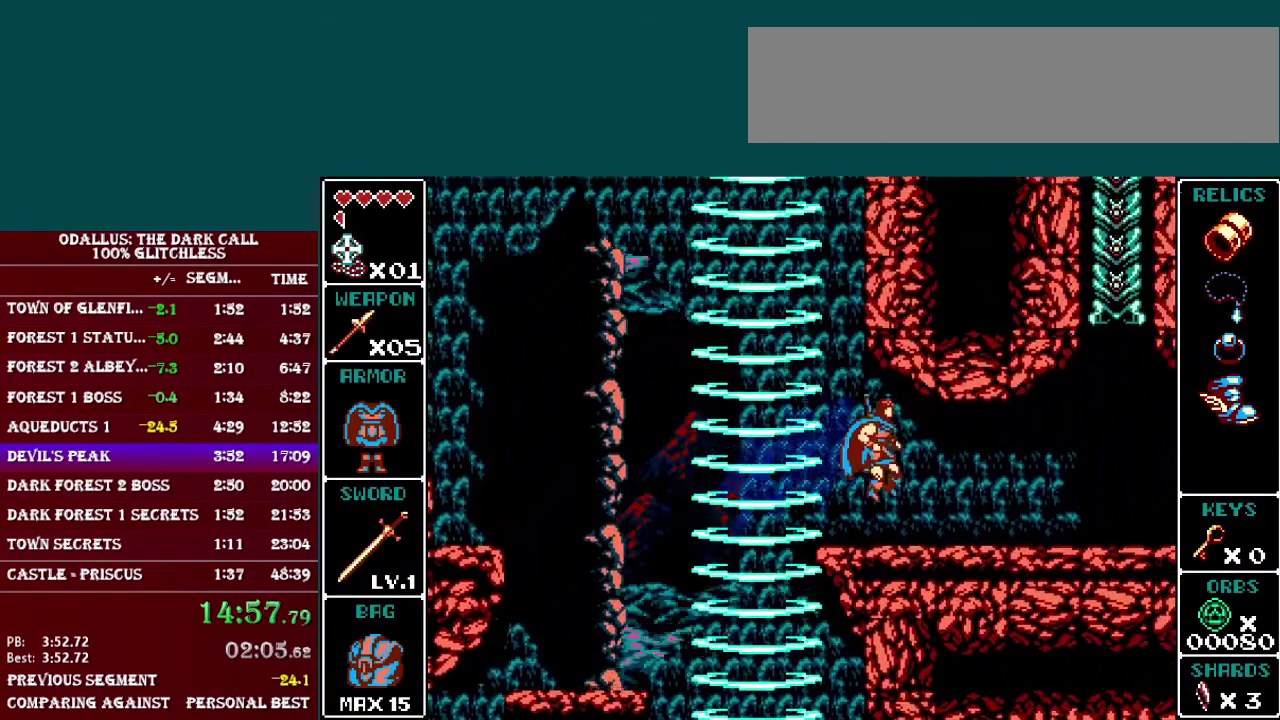
{"buttons": ["L1", "DPAD_RIGHT"], "events": [[17, "L1", "up"], [134, "L1", "down"]]}
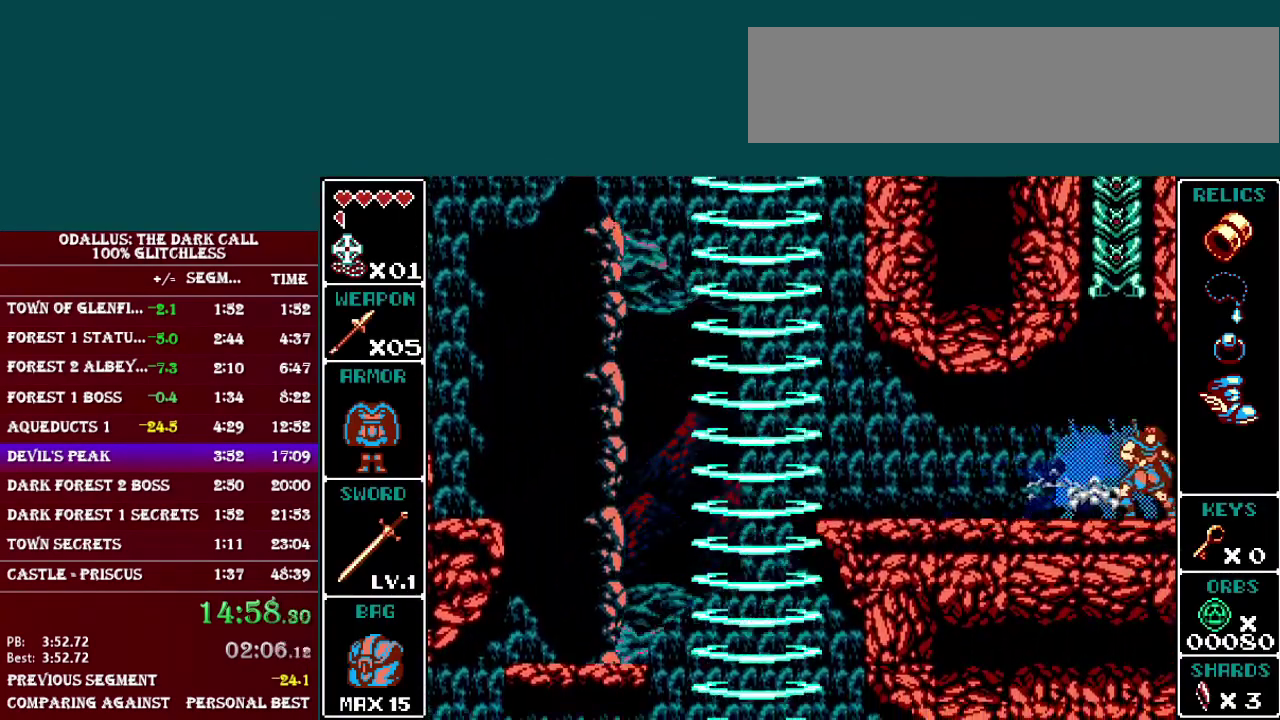
{"buttons": ["DPAD_RIGHT"], "events": [[66, "A", "down"], [116, "L1", "up"], [183, "A", "up"]]}